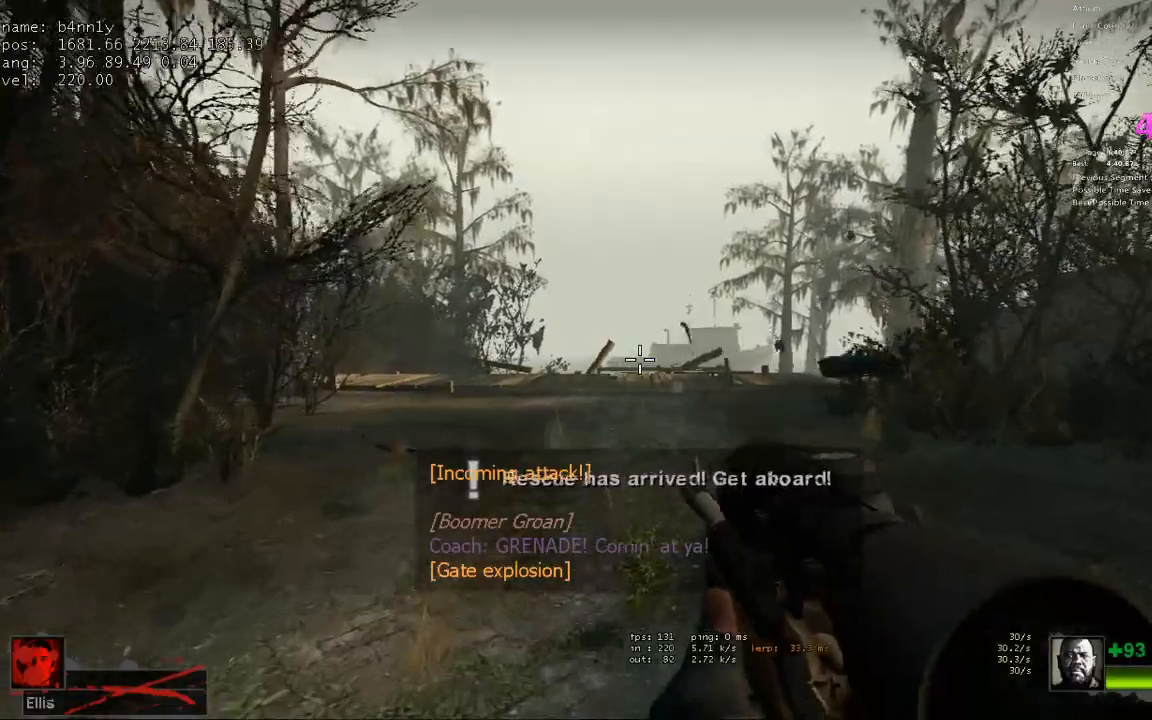
Gameplay with keyboard; each line is a JSON object with the keys held at the frame after it. "events" lists presses ("down") and releases ("up") of "1", "2", "3", "4", "5", "a", "alt", "c", "caps_lock", "ctrl", "d", "e", "f", "g", "q", "r", "s", "shift", "space", "t", "tab", "v", "w", "x" and "z" between this image and that frame as [ms after this image, input, new state], when the widget could be followed in between. No other keys are recorded. Mouse input is not recorded.
{"keys": ["w"], "events": []}
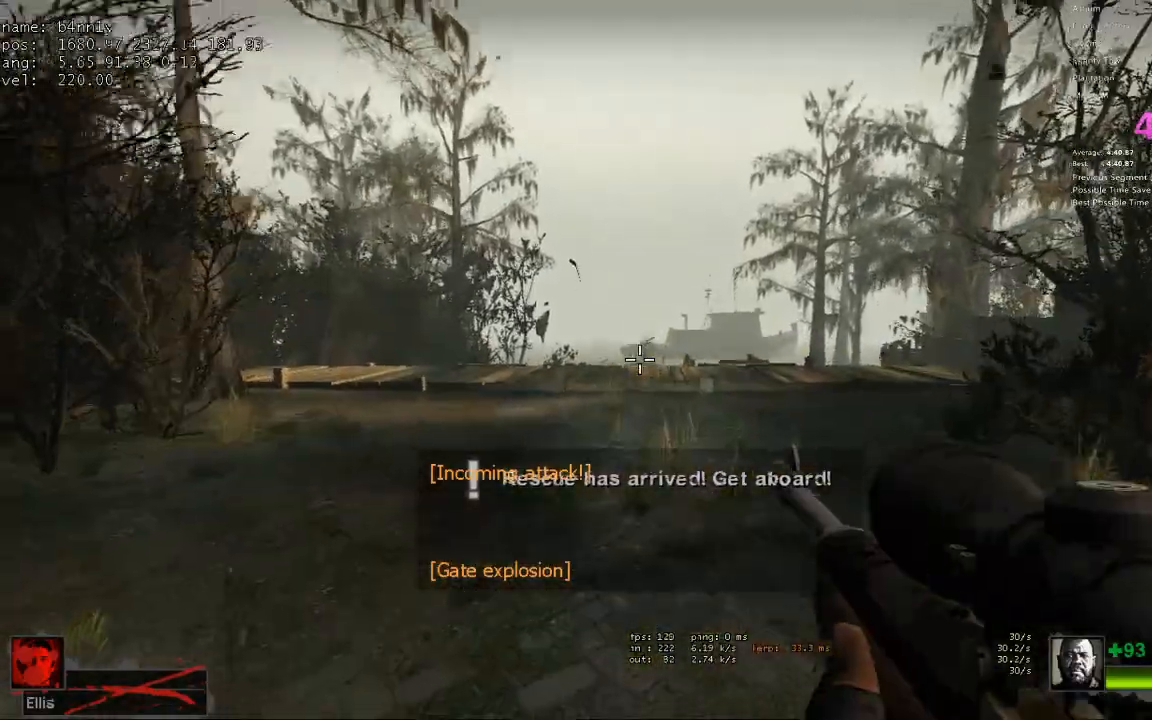
{"keys": ["w"], "events": []}
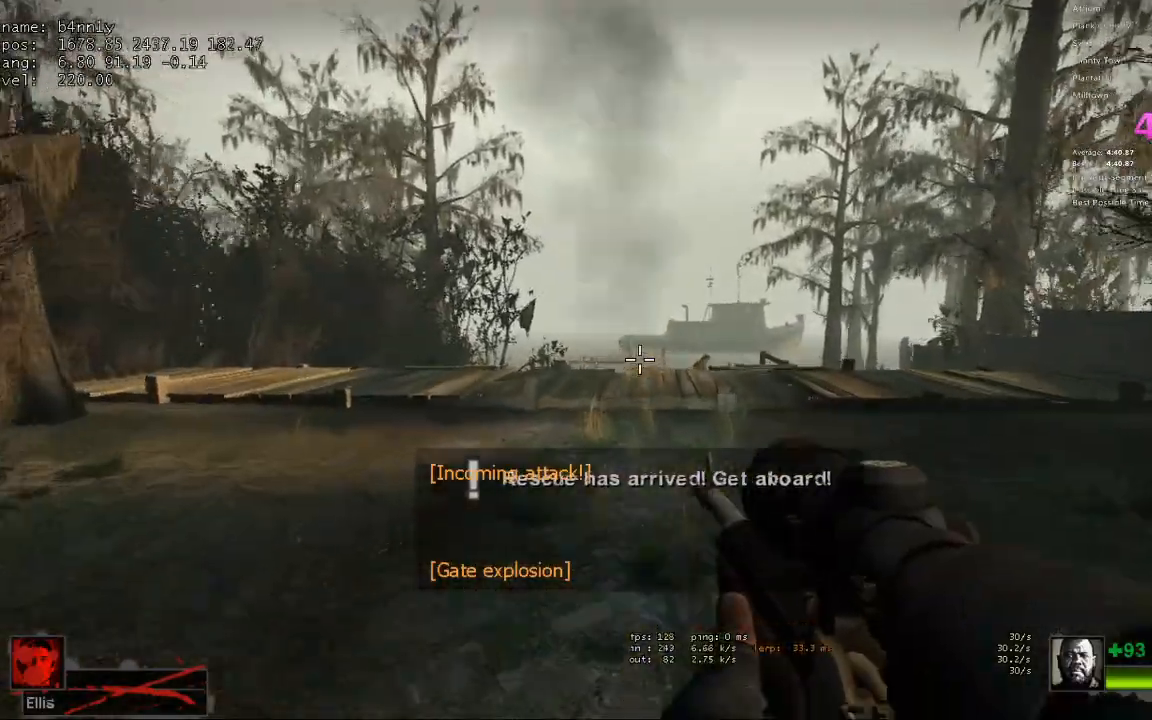
{"keys": ["w"], "events": []}
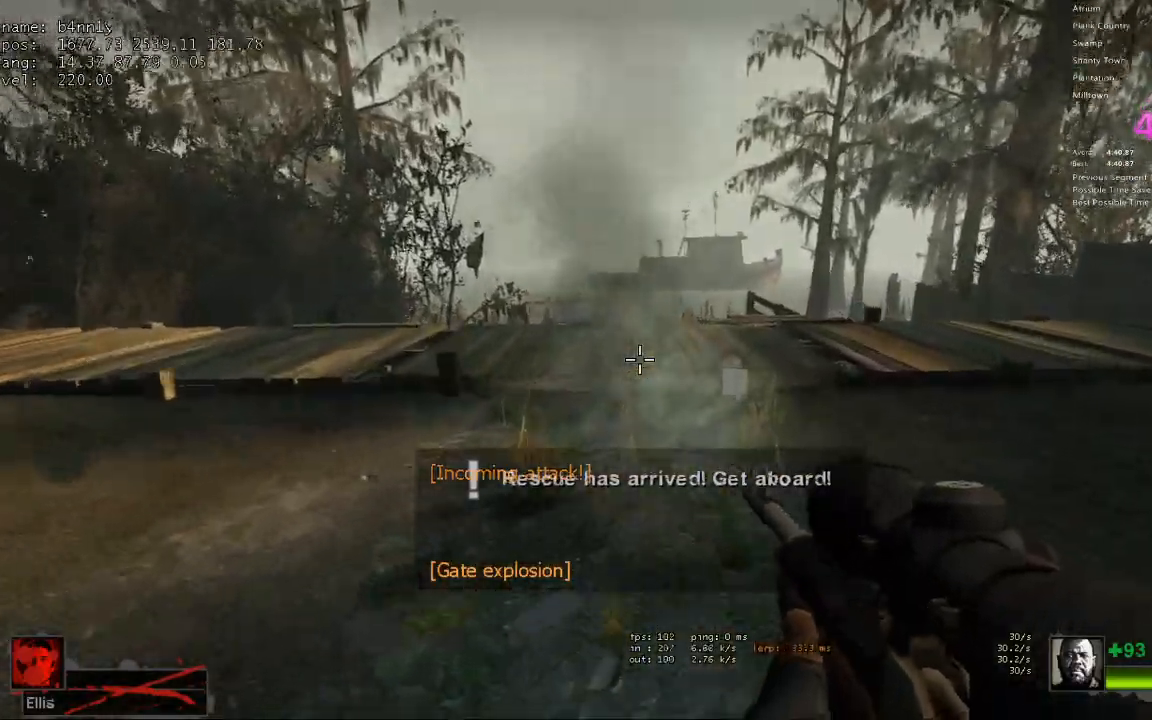
{"keys": ["w"], "events": []}
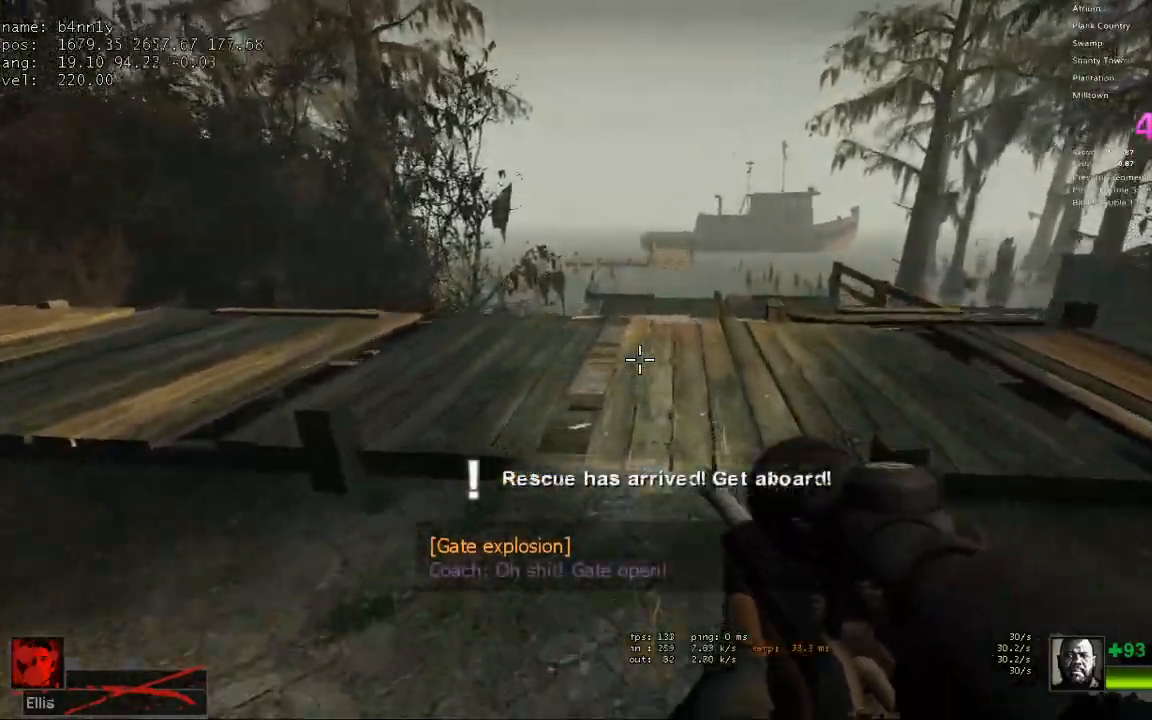
{"keys": ["a"], "events": [[383, "a", "down"], [383, "space", "down"], [383, "w", "up"], [483, "space", "up"]]}
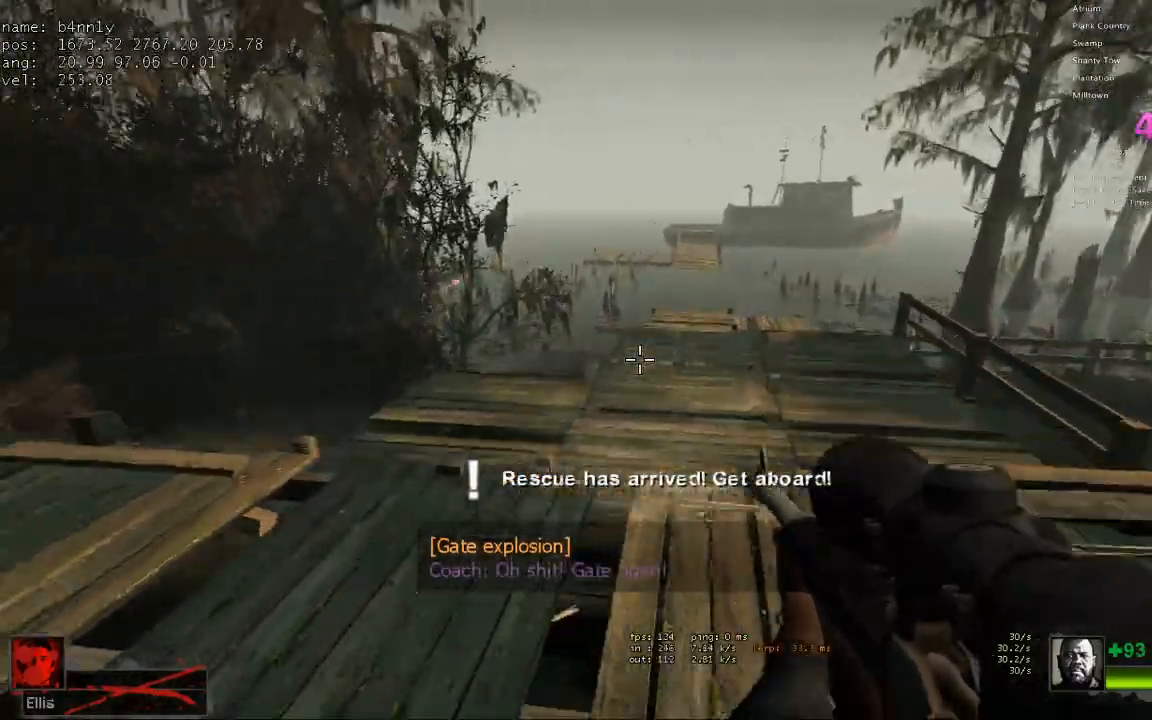
{"keys": ["d", "space"], "events": [[17, "d", "down"], [117, "a", "up"], [483, "space", "down"]]}
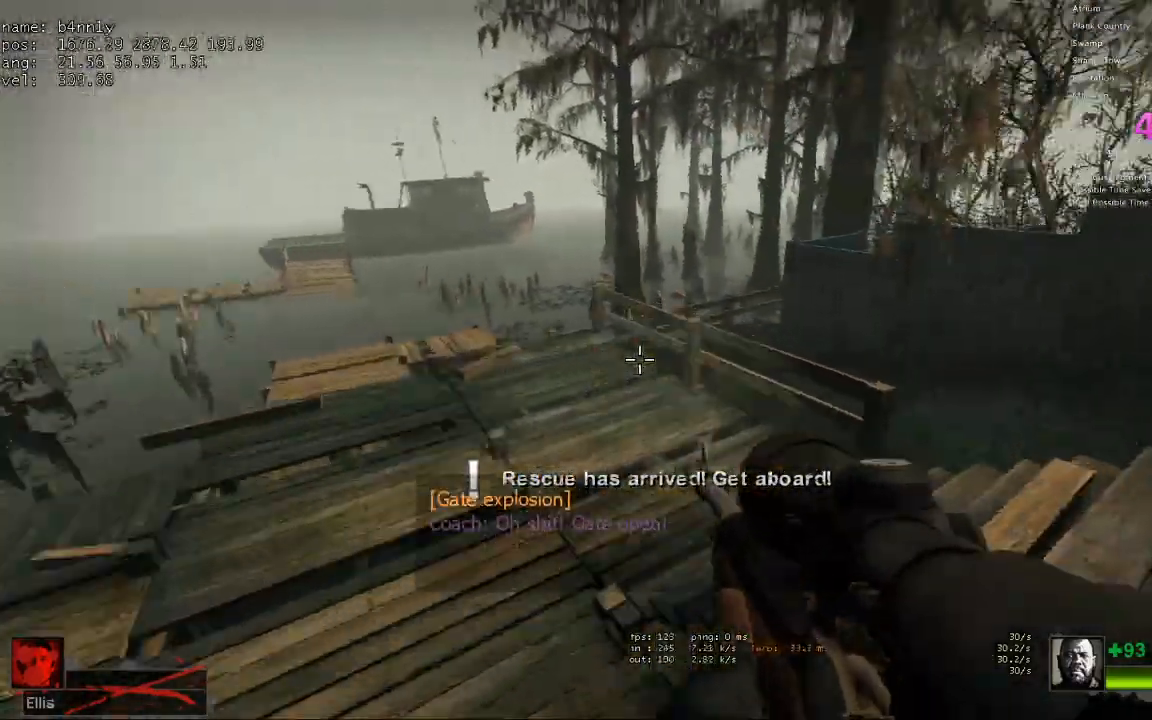
{"keys": ["a"], "events": [[33, "a", "down"], [33, "d", "up"], [133, "space", "up"]]}
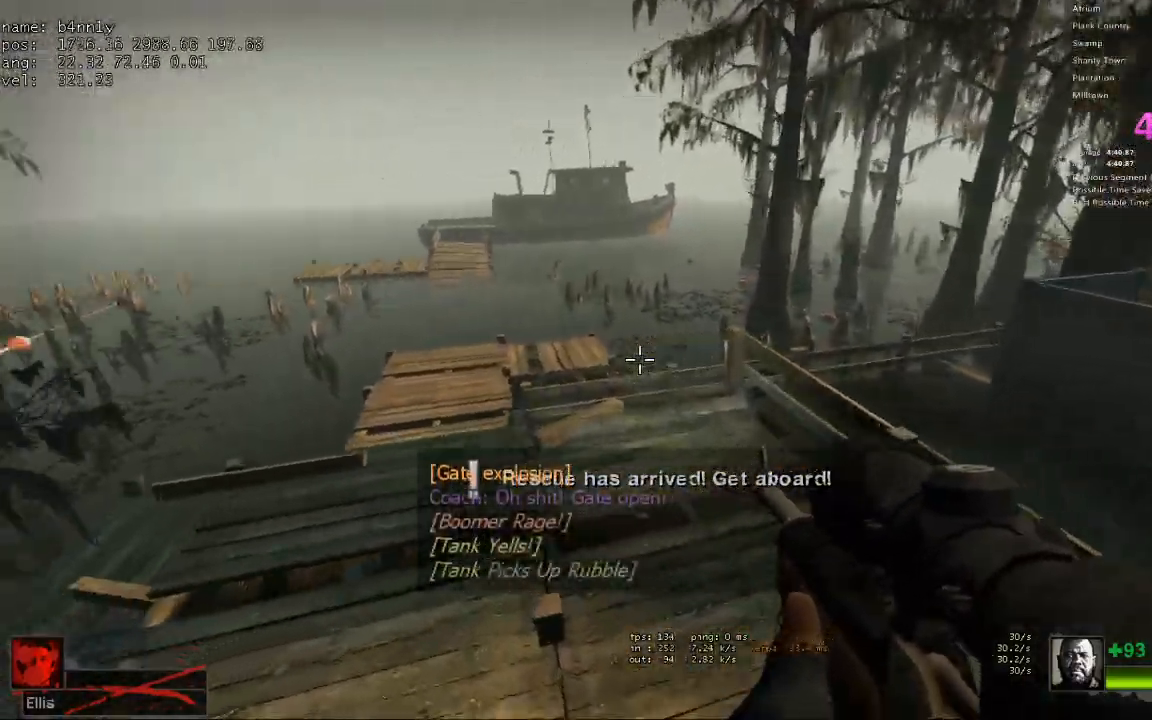
{"keys": ["a", "d"], "events": [[283, "space", "down"], [433, "d", "down"], [467, "space", "up"]]}
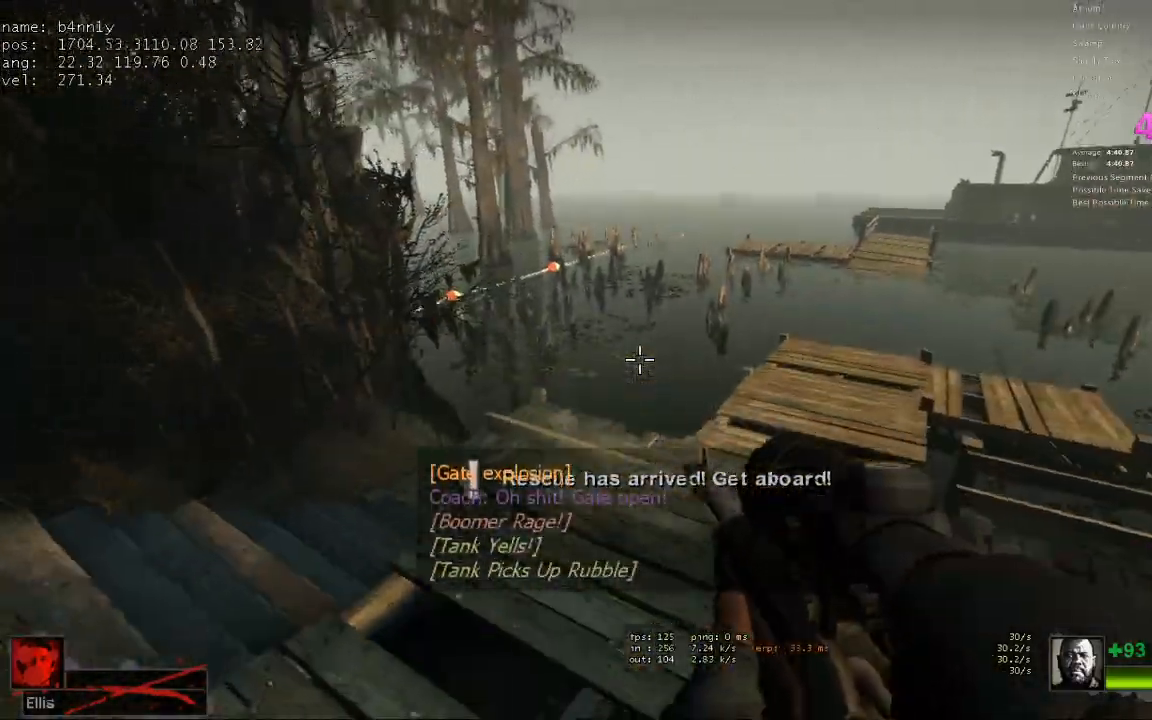
{"keys": ["a", "space"], "events": [[17, "a", "up"], [400, "space", "down"], [433, "a", "down"], [433, "d", "up"]]}
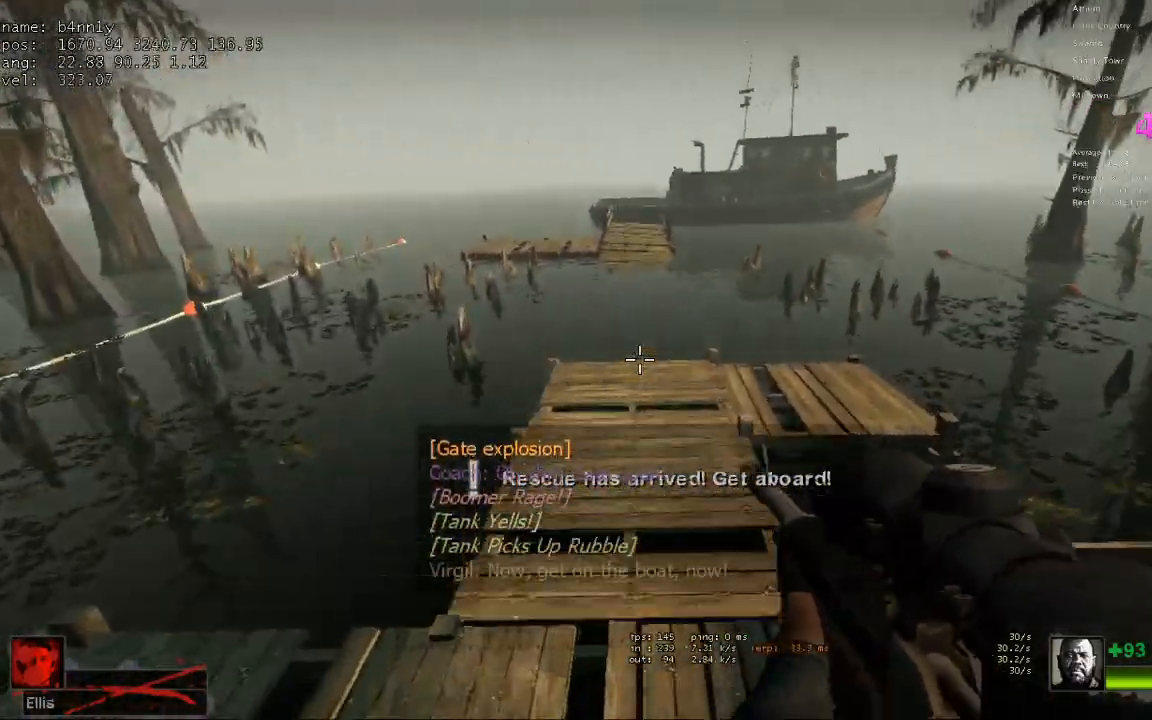
{"keys": ["d"], "events": [[83, "space", "up"], [167, "d", "down"], [217, "a", "up"]]}
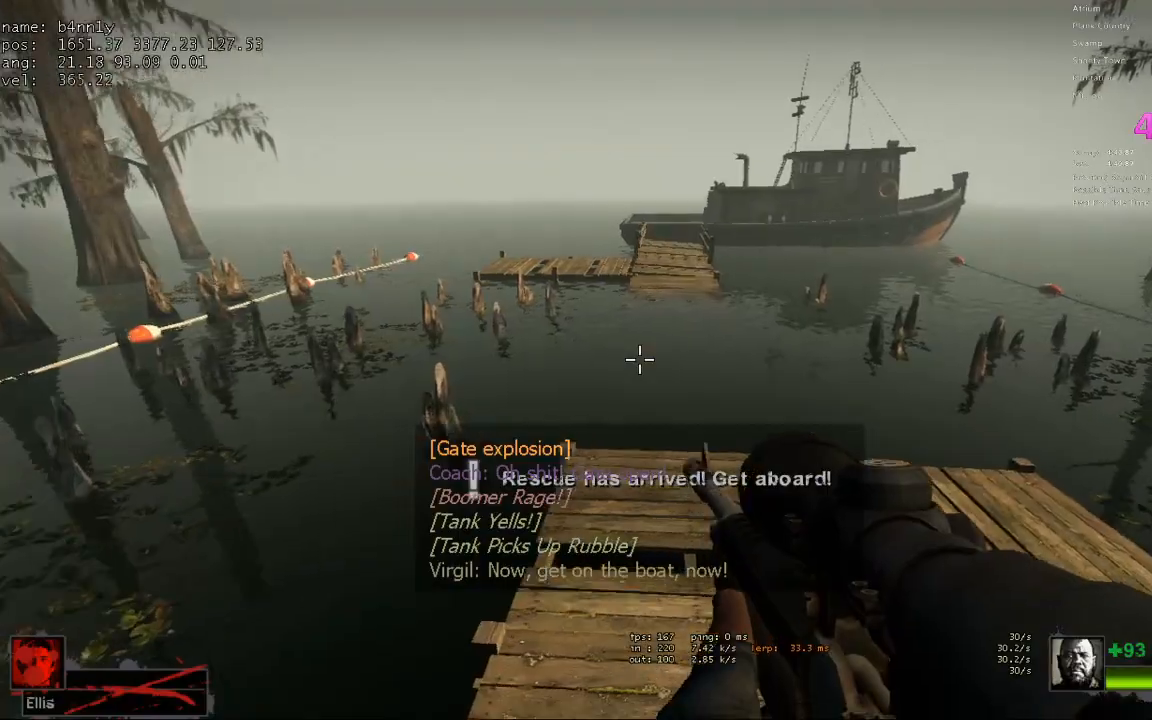
{"keys": ["a"], "events": [[333, "d", "up"], [333, "space", "down"], [383, "a", "down"], [433, "space", "up"]]}
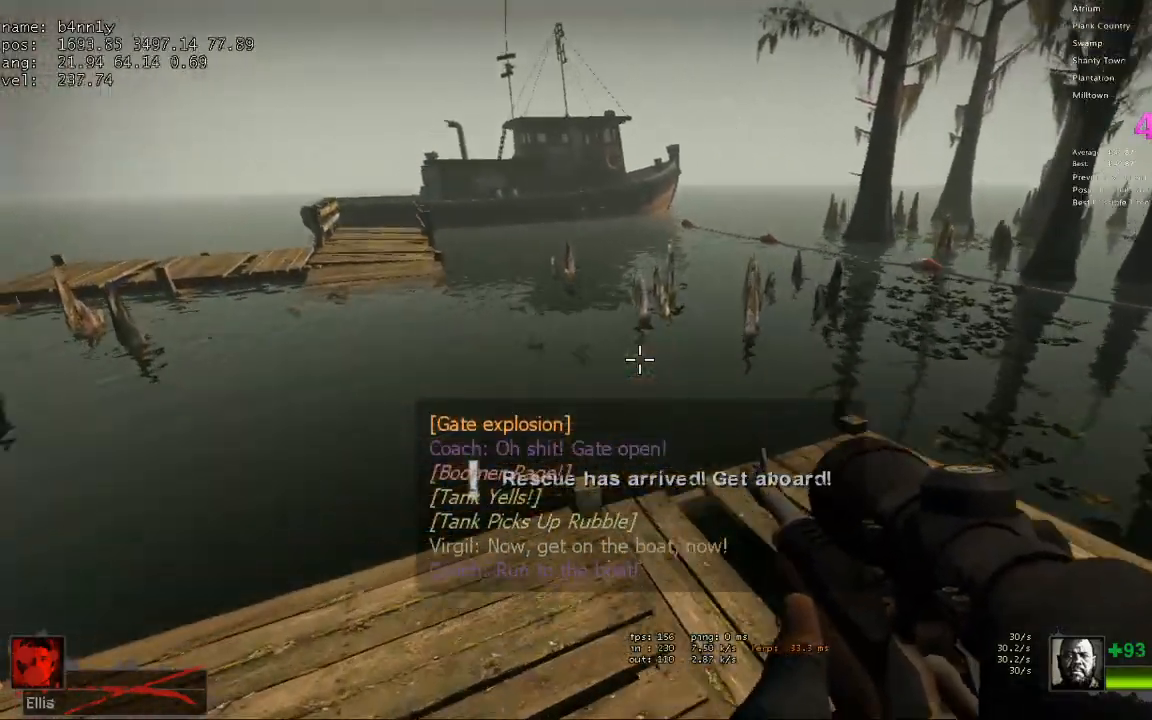
{"keys": ["a", "space"], "events": [[483, "space", "down"]]}
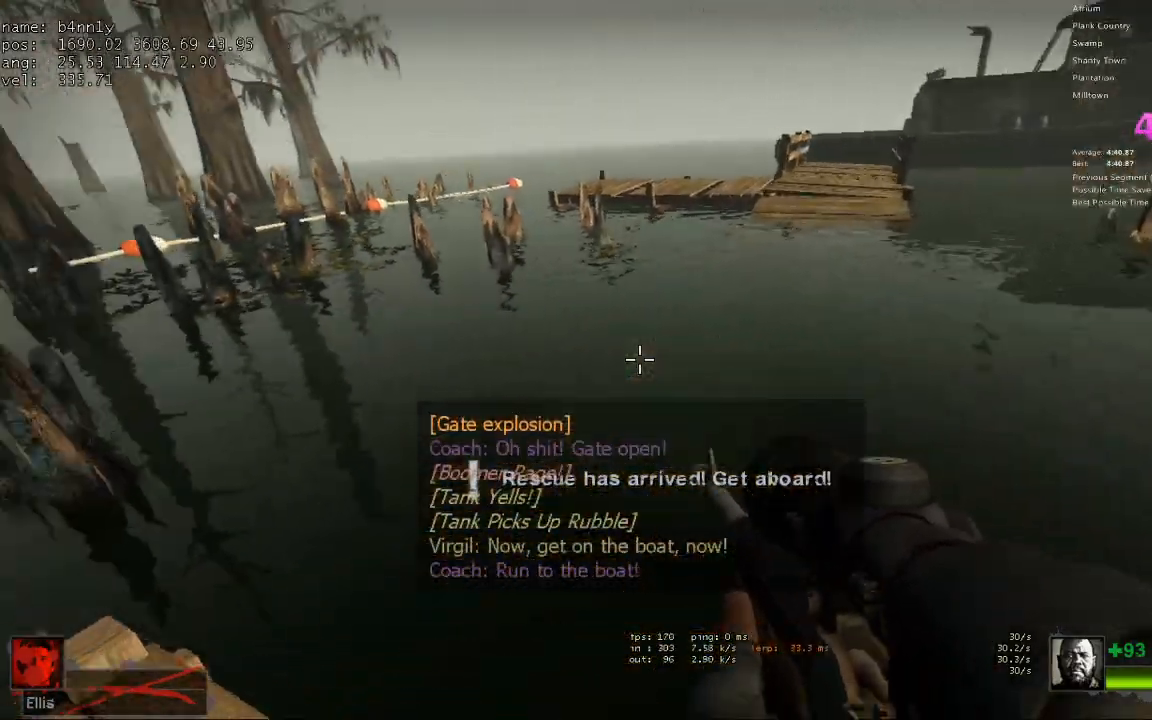
{"keys": ["d"], "events": [[83, "d", "down"], [133, "a", "up"], [133, "space", "up"]]}
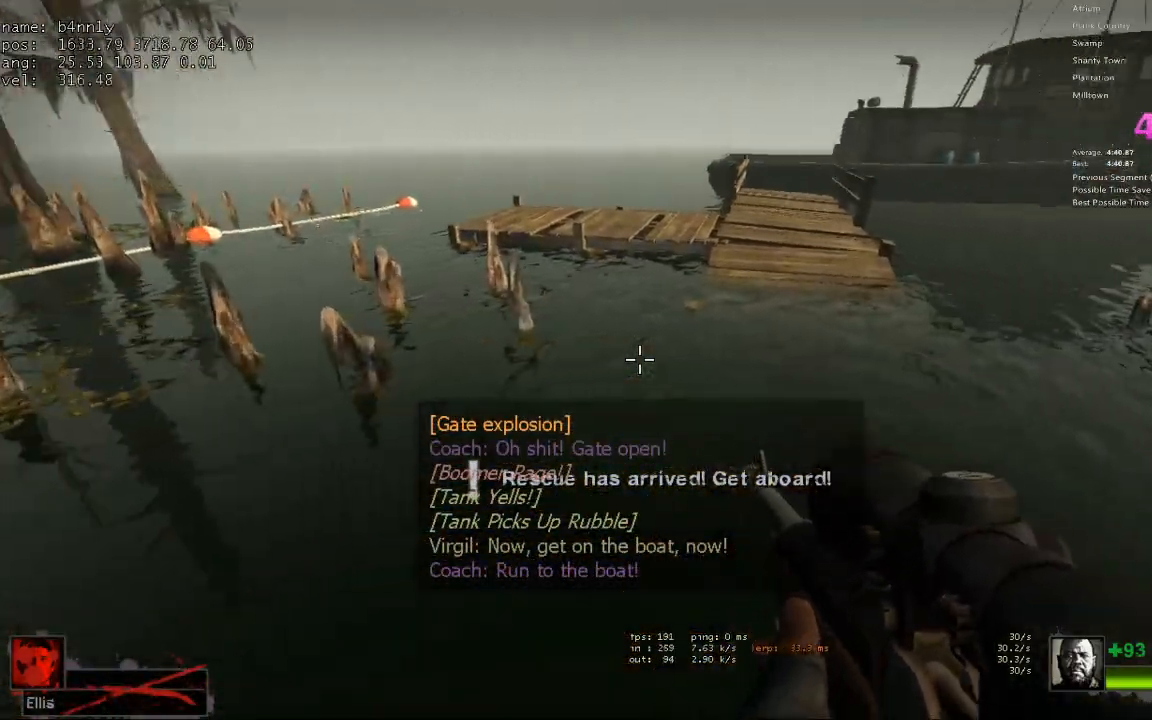
{"keys": ["a"], "events": [[233, "space", "down"], [283, "a", "down"], [283, "d", "up"], [367, "space", "up"]]}
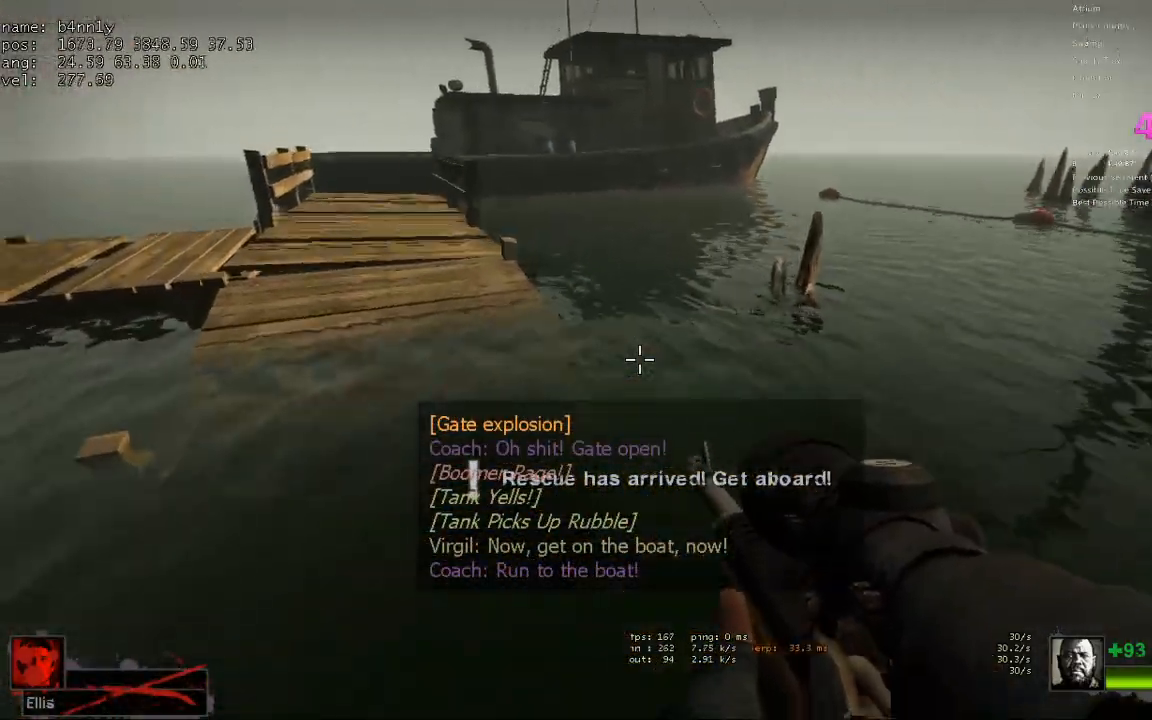
{"keys": ["d"], "events": [[350, "space", "down"], [433, "d", "down"], [483, "a", "up"], [483, "space", "up"]]}
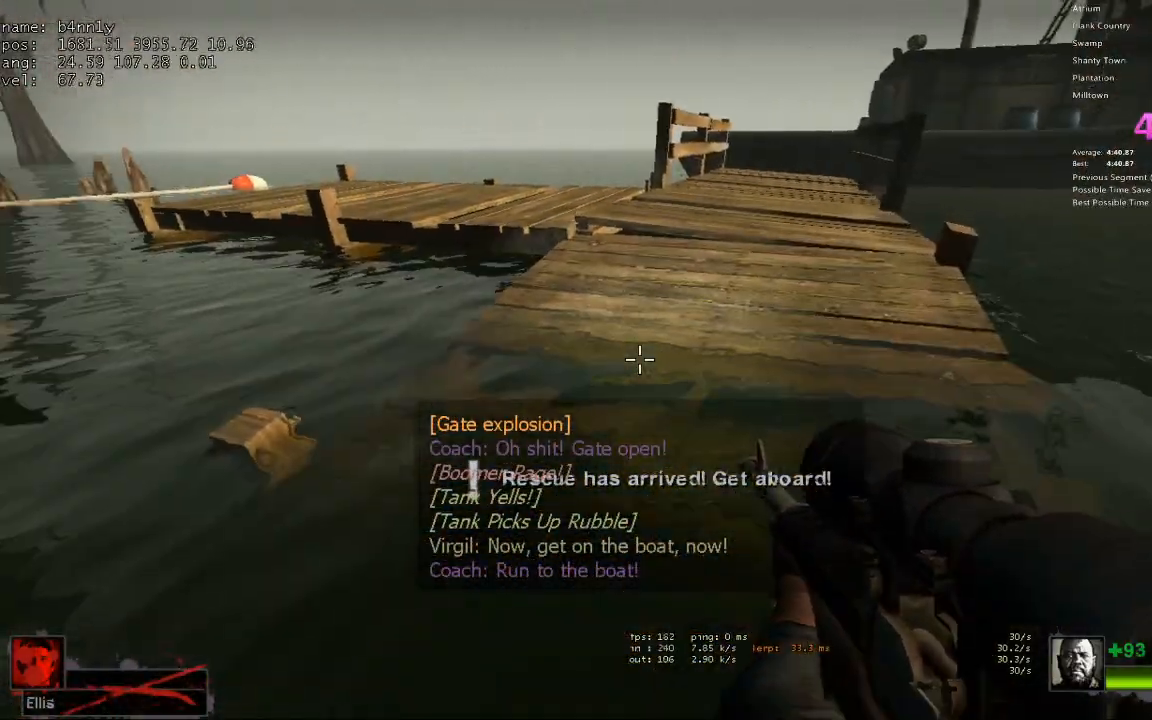
{"keys": ["r", "w"], "events": [[167, "w", "down"], [217, "d", "up"], [450, "r", "down"]]}
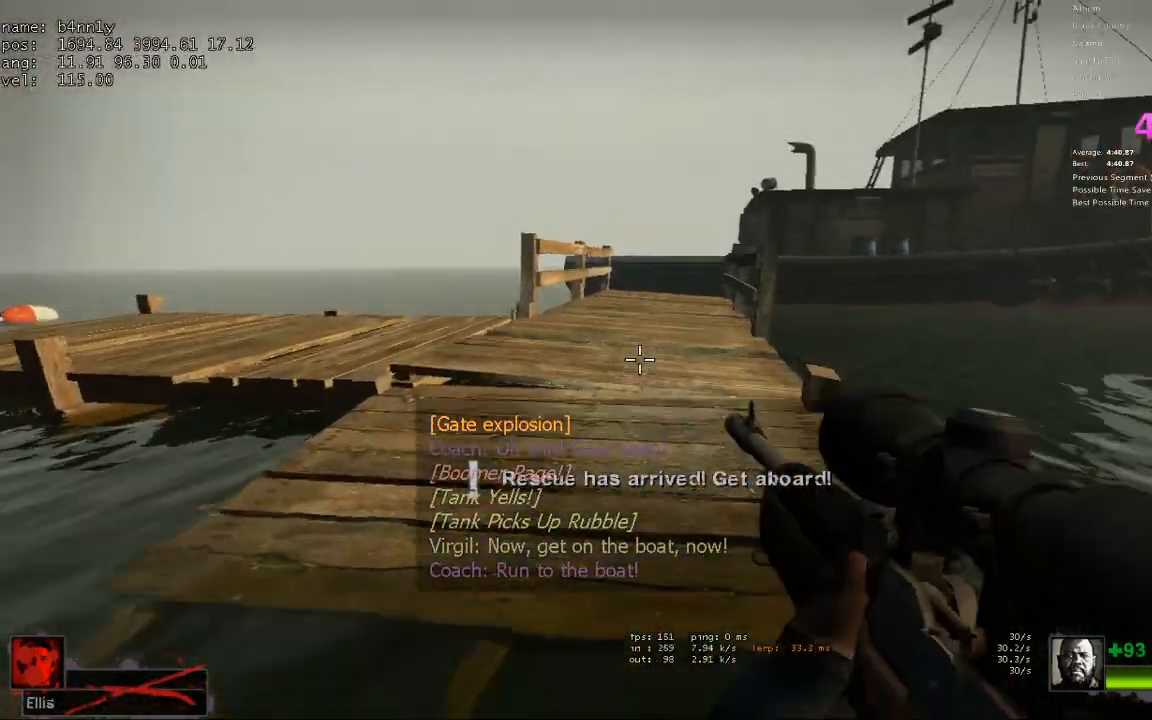
{"keys": ["w"], "events": [[50, "r", "up"], [133, "r", "down"], [233, "r", "up"], [333, "a", "down"], [417, "a", "up"]]}
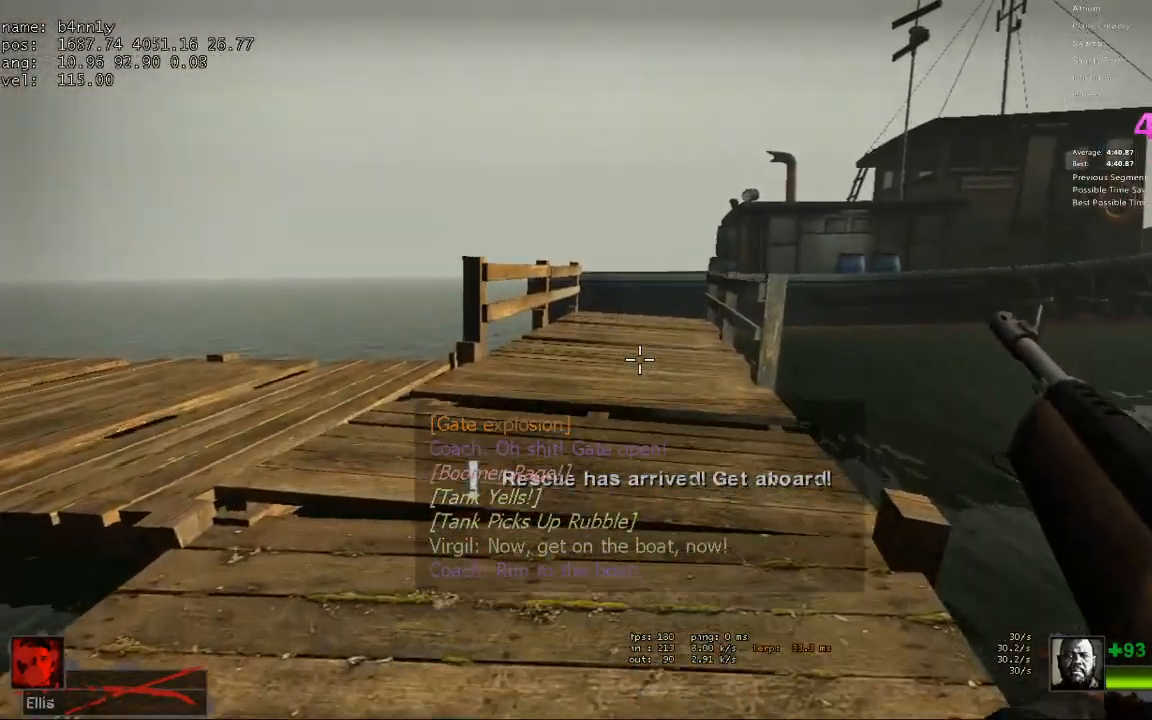
{"keys": ["w"], "events": []}
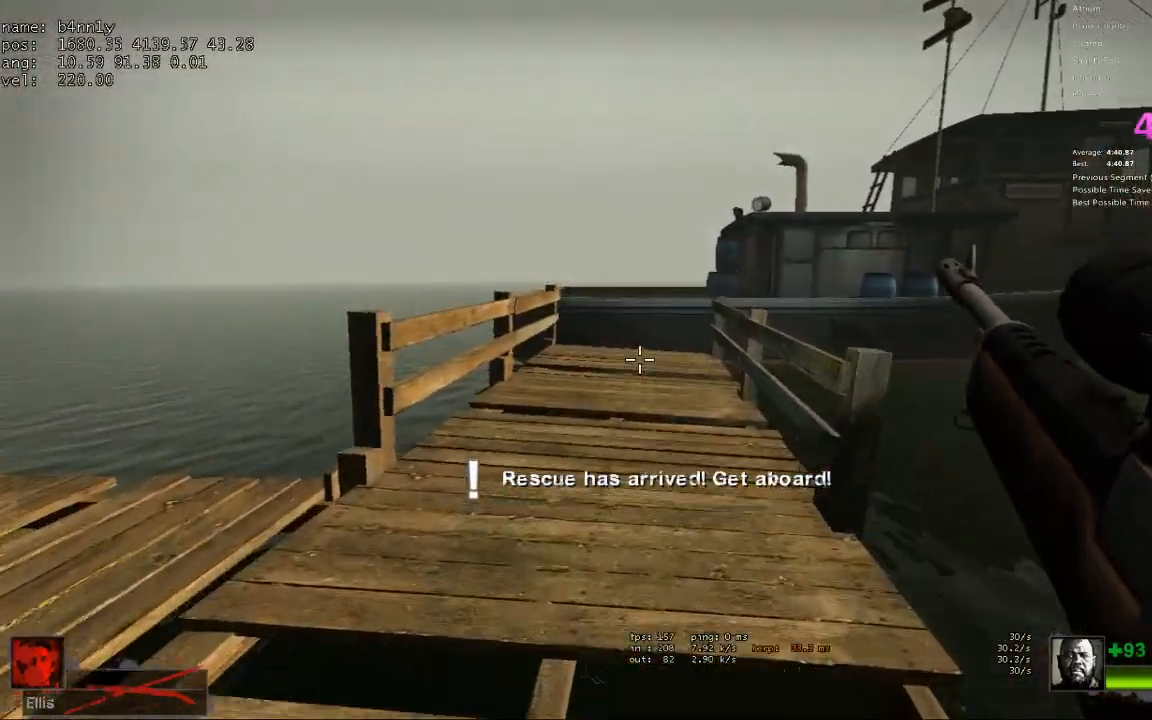
{"keys": ["w"], "events": []}
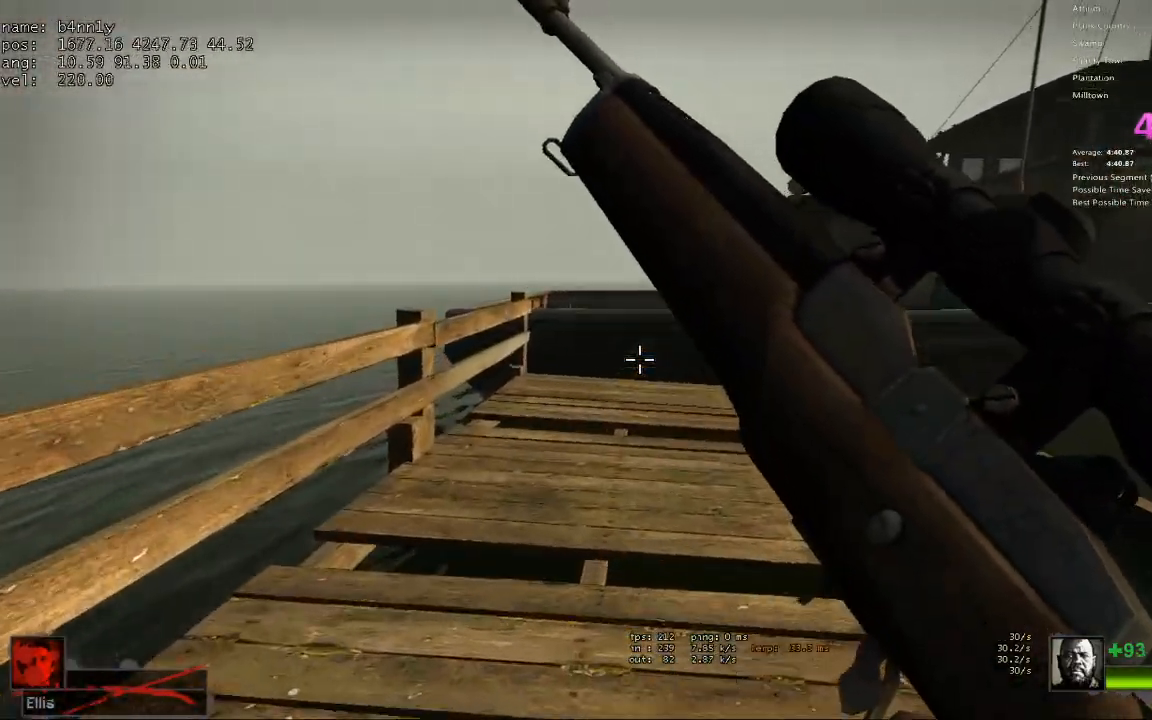
{"keys": ["w"], "events": []}
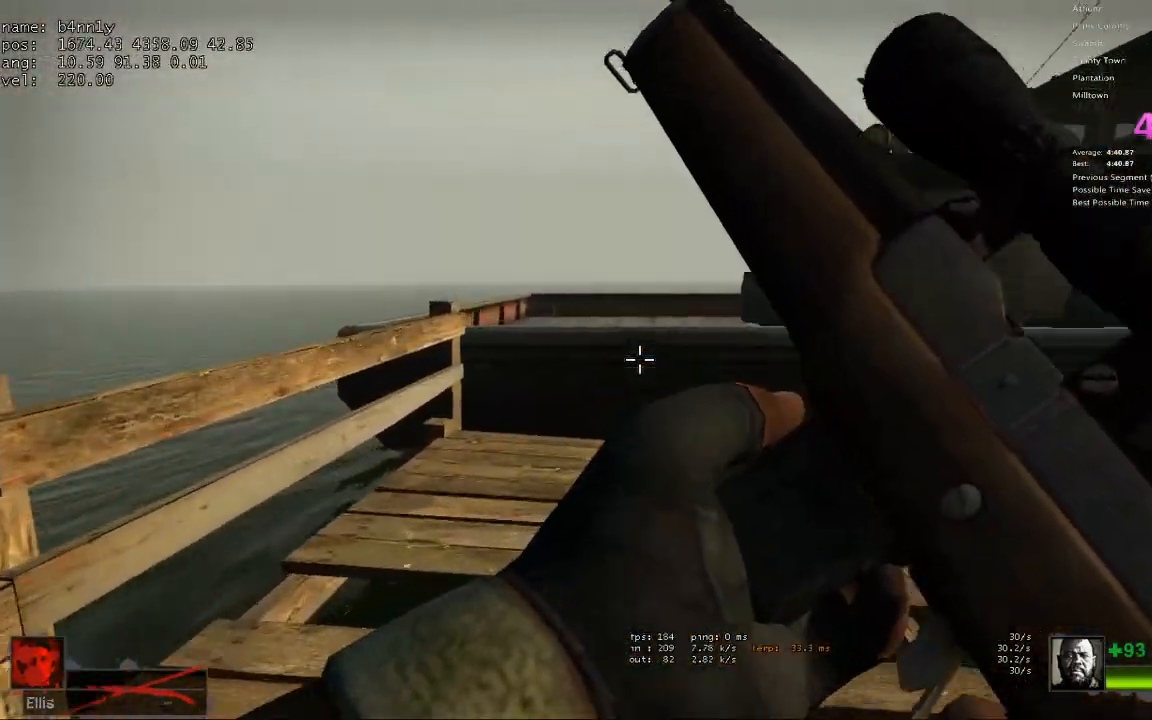
{"keys": ["w"], "events": []}
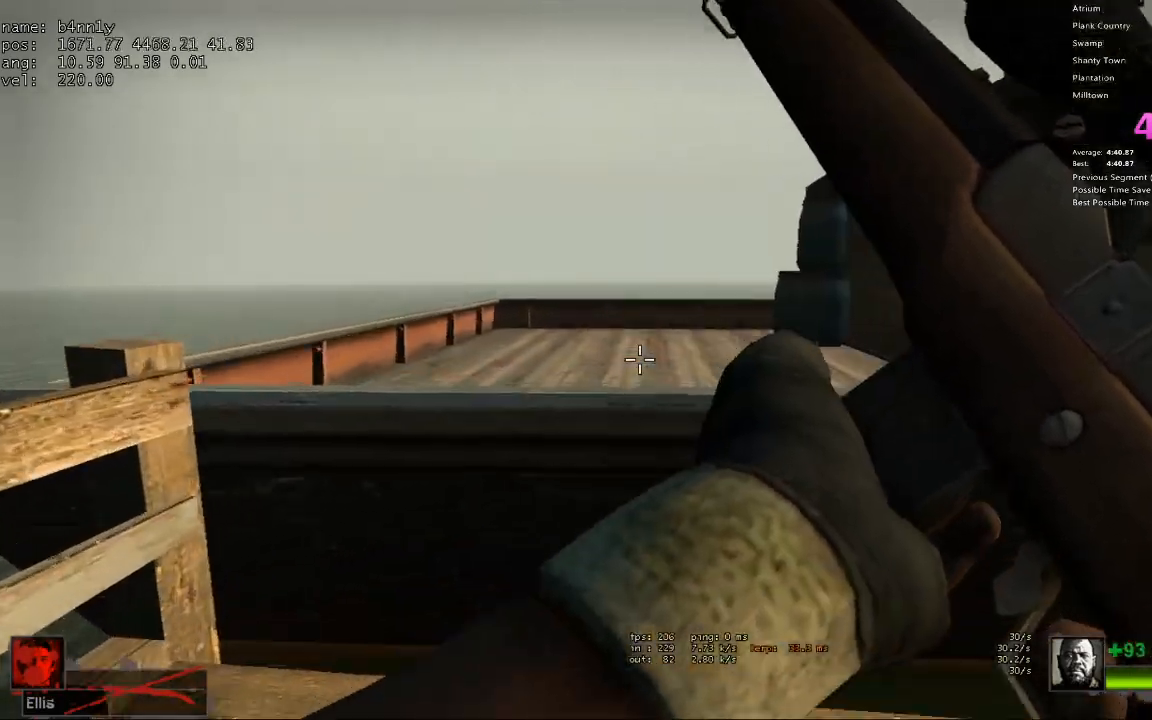
{"keys": ["w"], "events": [[17, "space", "down"], [117, "space", "up"], [250, "ctrl", "down"], [250, "space", "down"], [300, "ctrl", "up"], [300, "space", "up"], [400, "ctrl", "down"], [450, "ctrl", "up"]]}
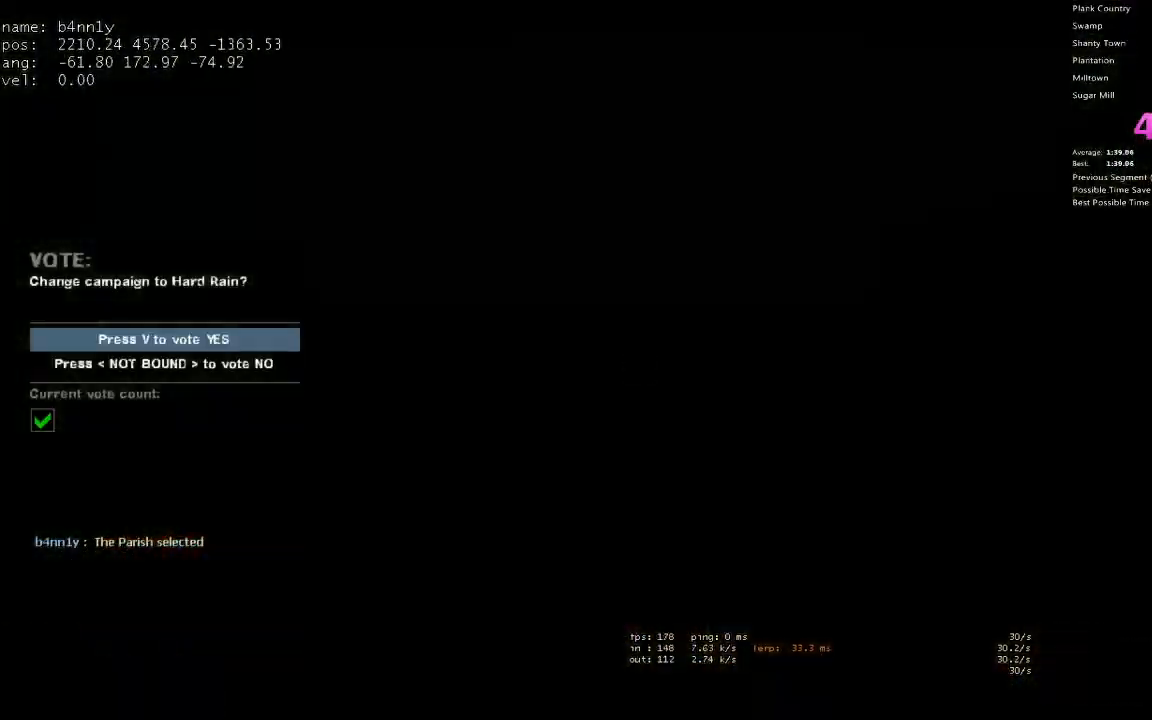
{"keys": [], "events": [[267, "w", "up"]]}